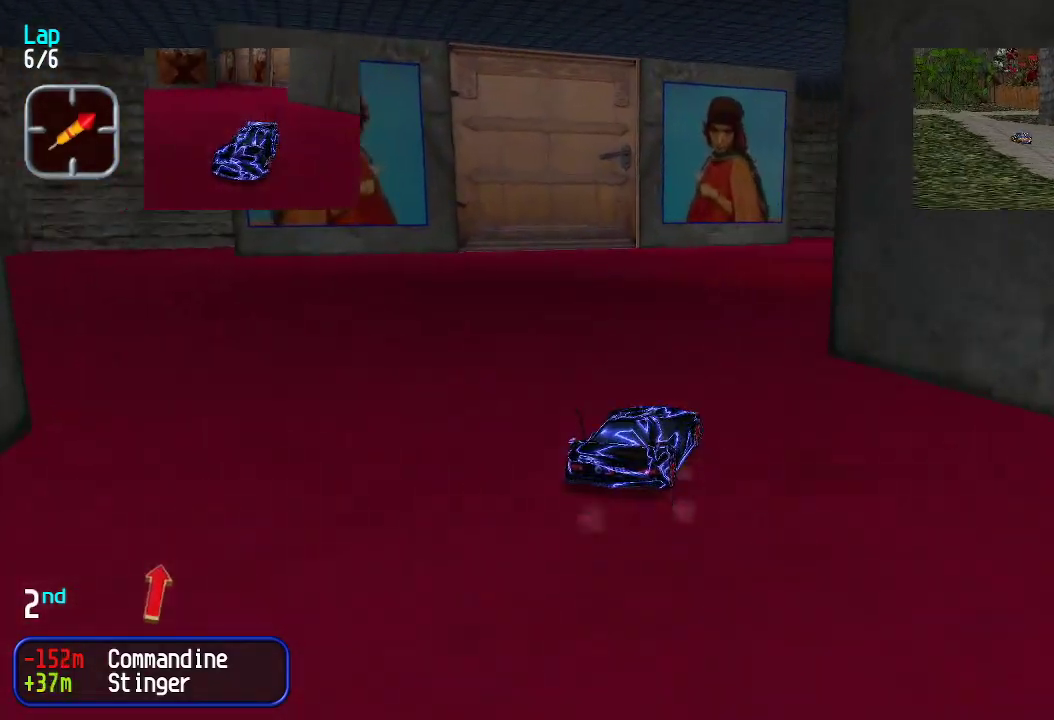
Gameplay with keyboard; each line is a JSON object with the keys held at the frame after it. "events" lists presses ("down") and releases ("up") of "down", "left", "right" and "up" between this image and that frame as [ms after this image, input, new state], when the widget could be followed in between. No other keys are recorded. Mouse input is not recorded.
{"keys": ["right", "up"], "events": [[50, "up", "up"], [183, "up", "down"]]}
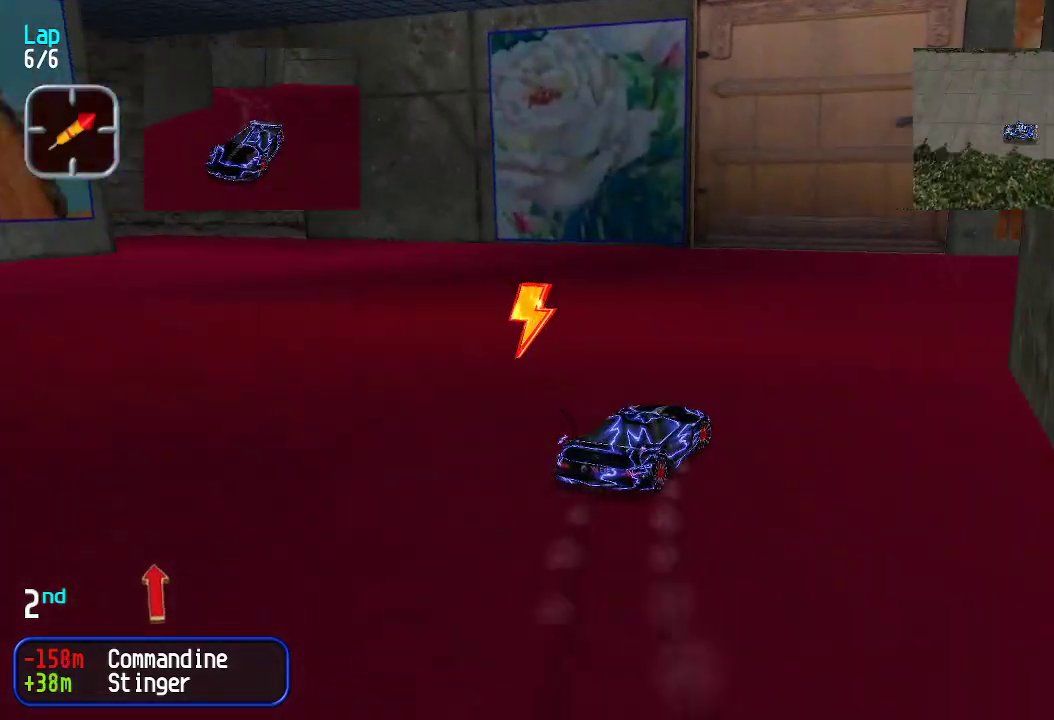
{"keys": ["right", "up"], "events": [[117, "right", "up"], [167, "right", "down"], [401, "right", "up"], [485, "right", "down"]]}
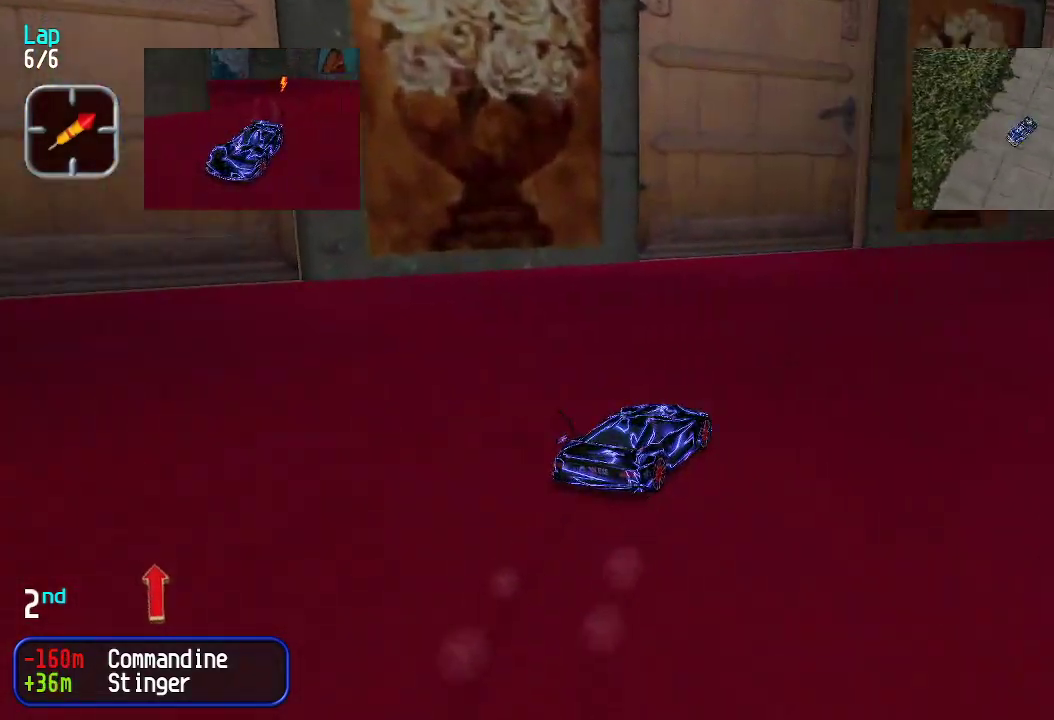
{"keys": ["up"], "events": [[134, "right", "up"], [217, "right", "down"], [267, "right", "up"], [368, "right", "down"], [451, "right", "up"]]}
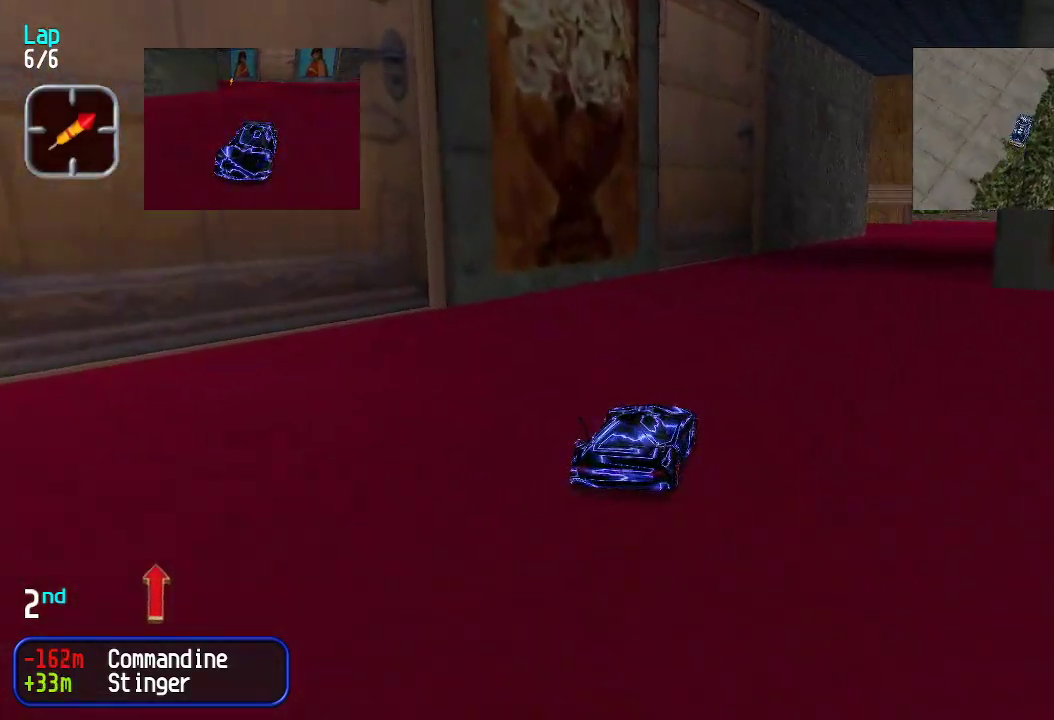
{"keys": ["up"], "events": [[50, "right", "down"], [134, "right", "up"], [234, "right", "down"], [284, "right", "up"], [384, "right", "down"], [434, "right", "up"]]}
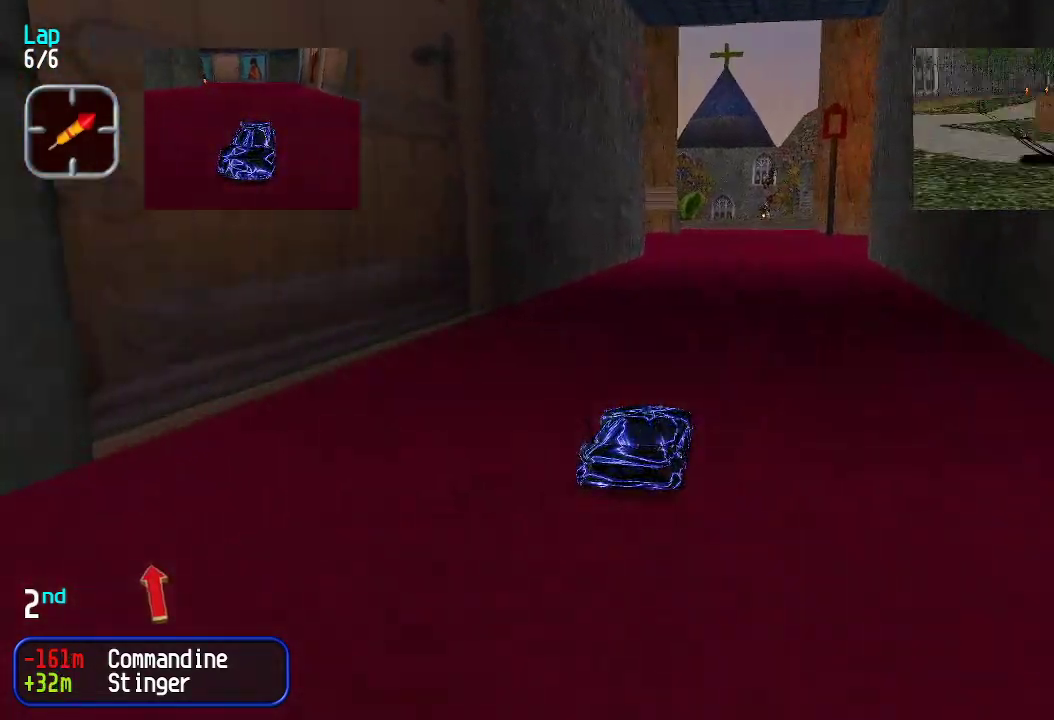
{"keys": ["up"], "events": [[351, "right", "down"], [401, "right", "up"]]}
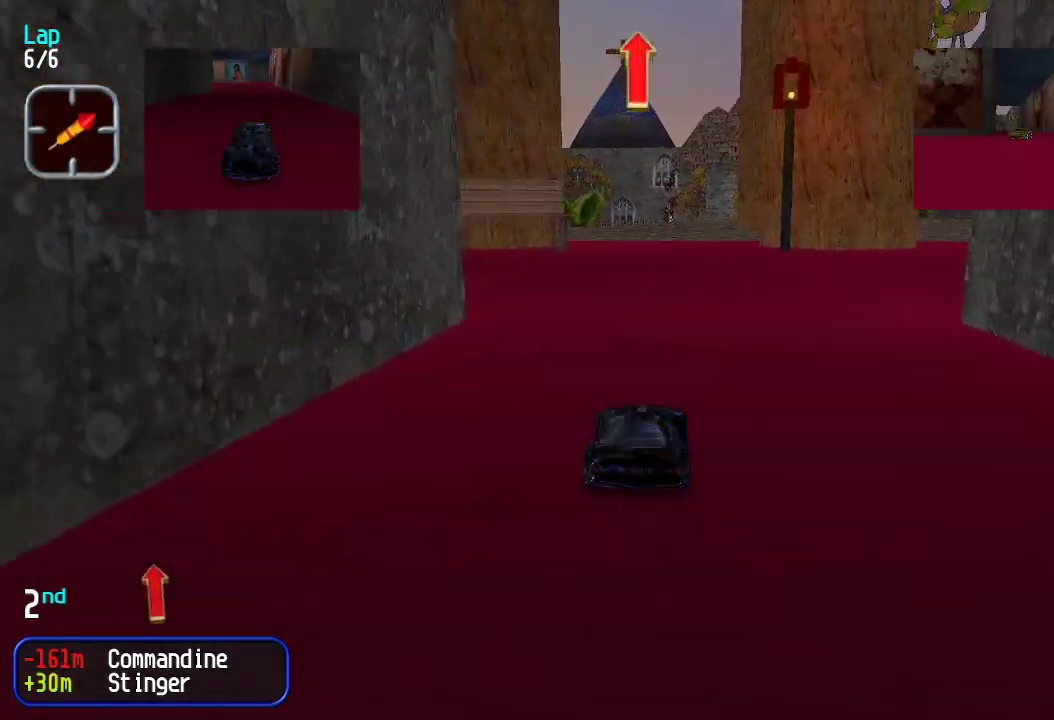
{"keys": ["up"], "events": []}
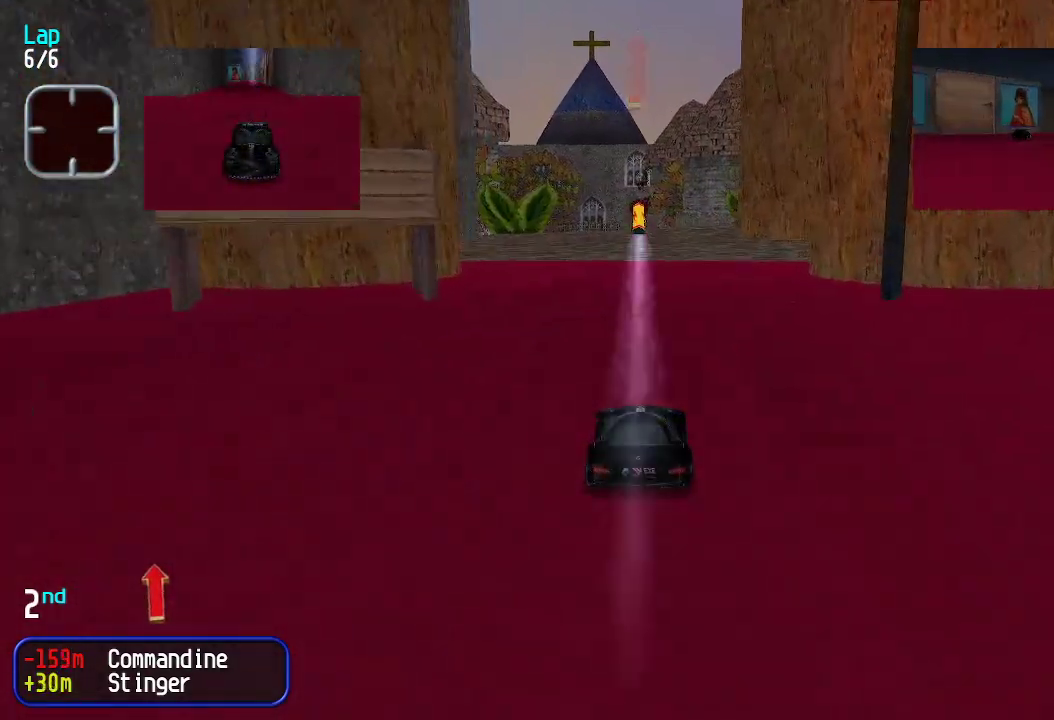
{"keys": ["up"], "events": []}
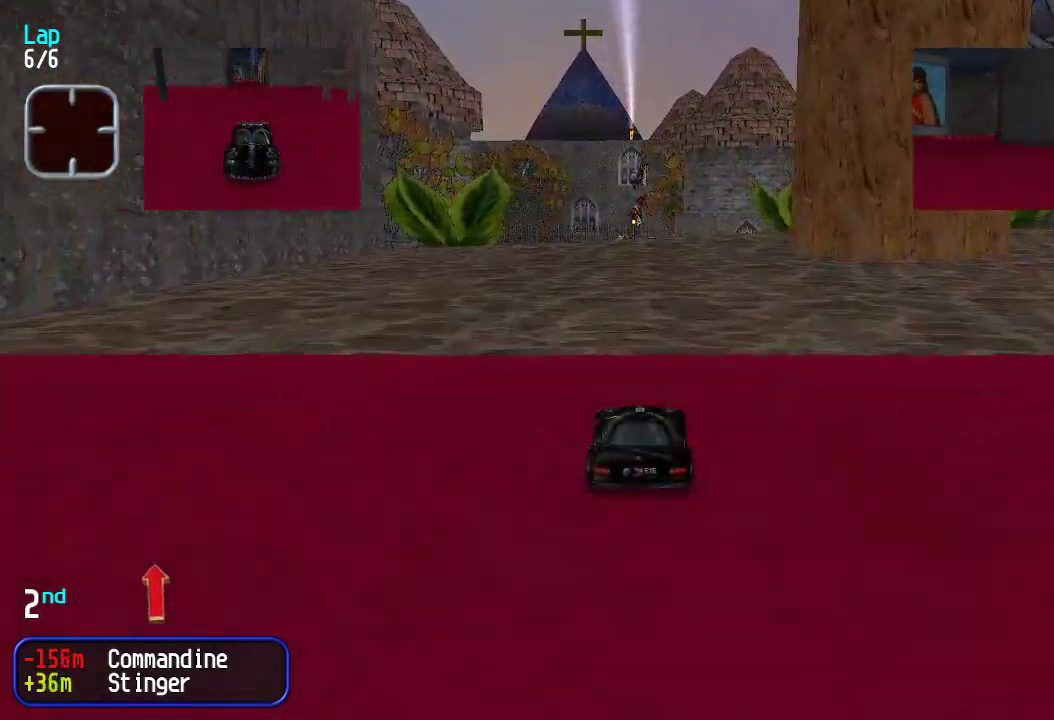
{"keys": ["up"], "events": []}
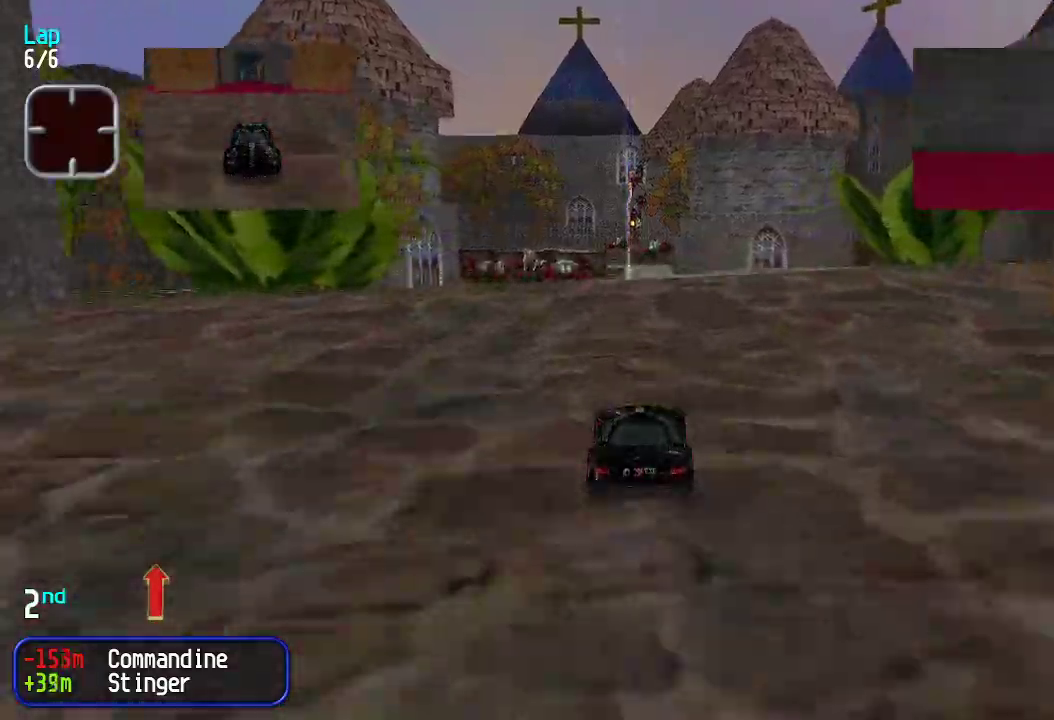
{"keys": ["up"], "events": [[184, "right", "down"], [217, "right", "up"]]}
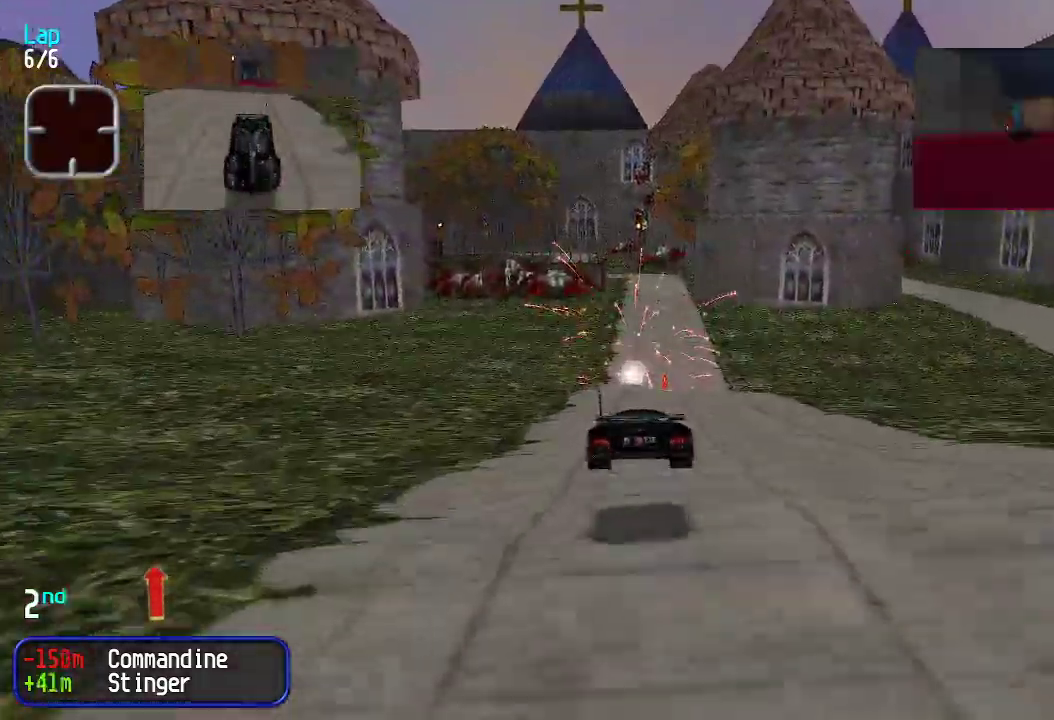
{"keys": ["up"], "events": [[418, "right", "down"], [468, "right", "up"]]}
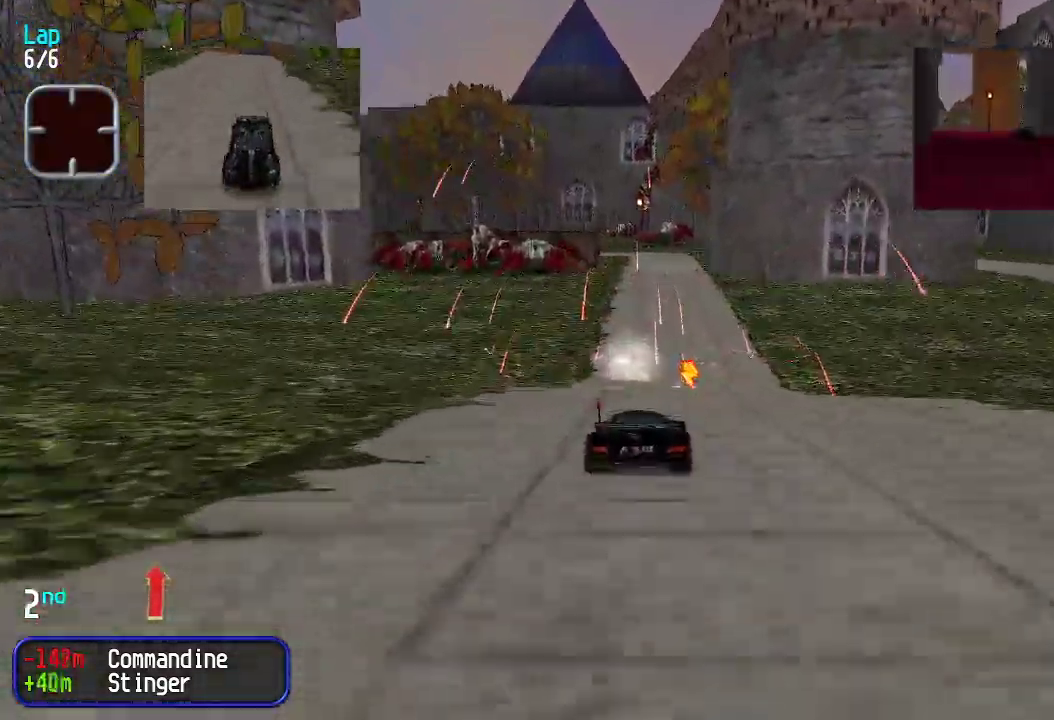
{"keys": ["up"], "events": [[34, "right", "down"], [84, "right", "up"]]}
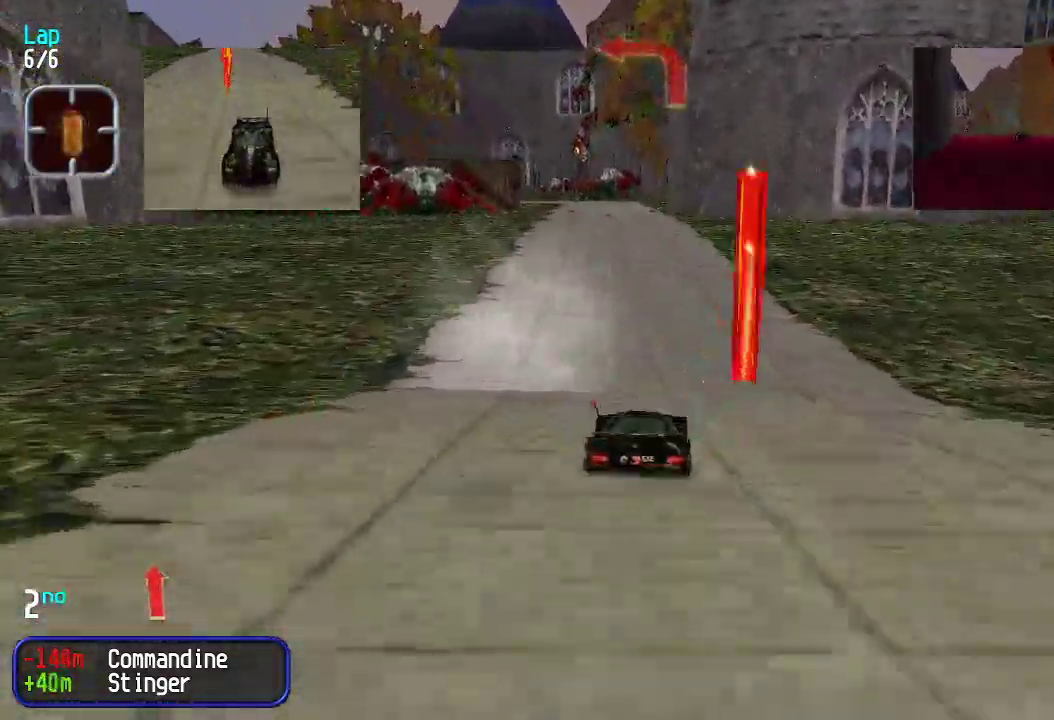
{"keys": ["left", "up"], "events": [[468, "left", "down"]]}
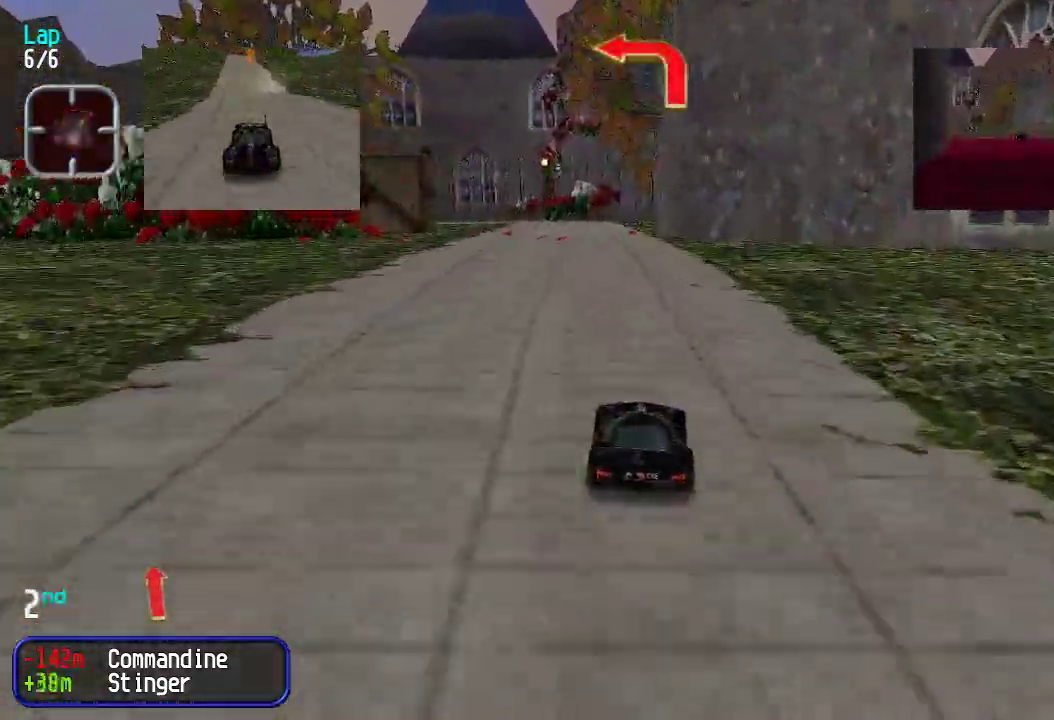
{"keys": ["left", "up"], "events": [[17, "left", "up"], [250, "left", "down"], [351, "left", "up"], [384, "left", "down"]]}
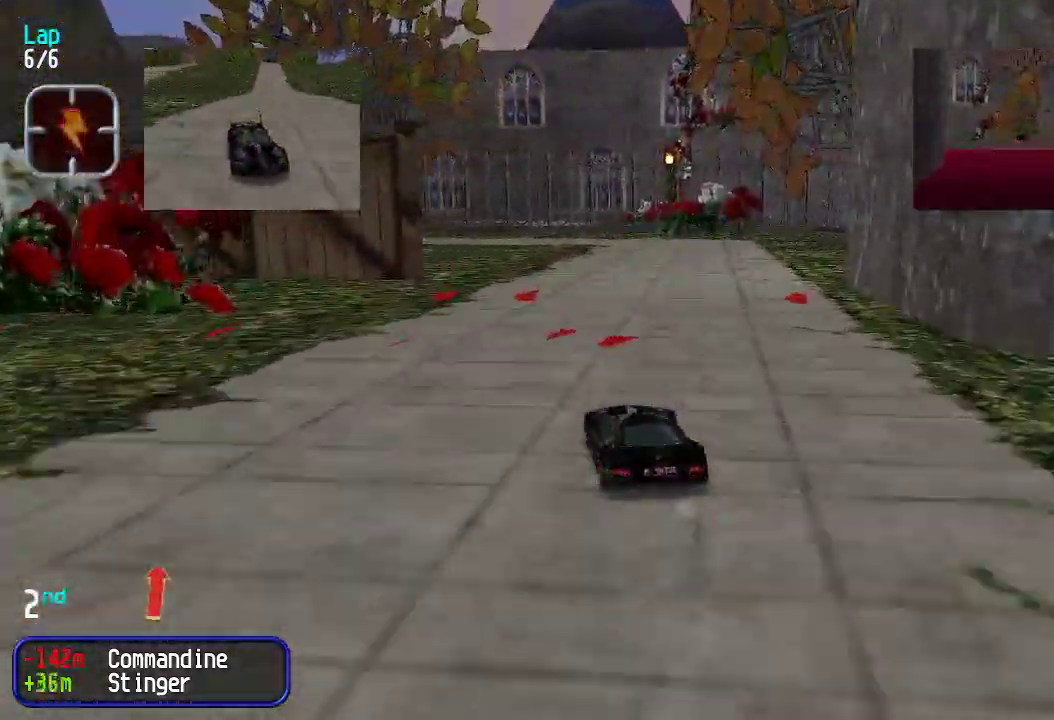
{"keys": ["left", "up"], "events": [[33, "left", "up"], [83, "left", "down"], [217, "left", "up"], [267, "left", "down"], [417, "left", "up"], [467, "left", "down"]]}
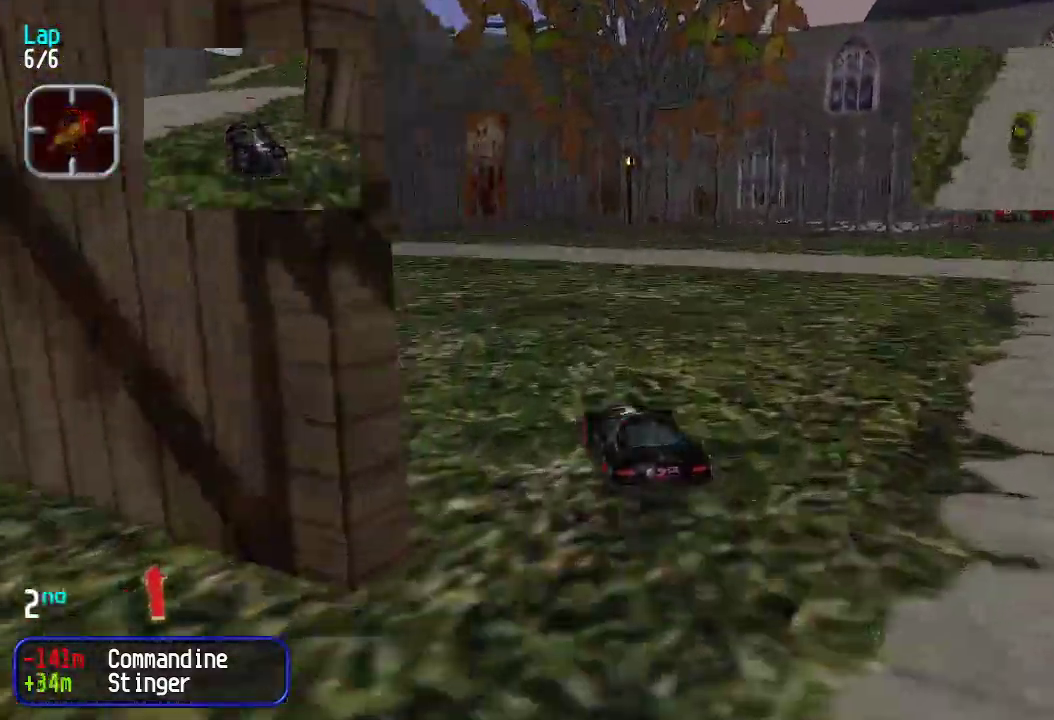
{"keys": ["up"], "events": [[50, "left", "up"], [100, "left", "down"], [200, "left", "up"], [250, "left", "down"], [334, "left", "up"], [384, "left", "down"], [467, "left", "up"]]}
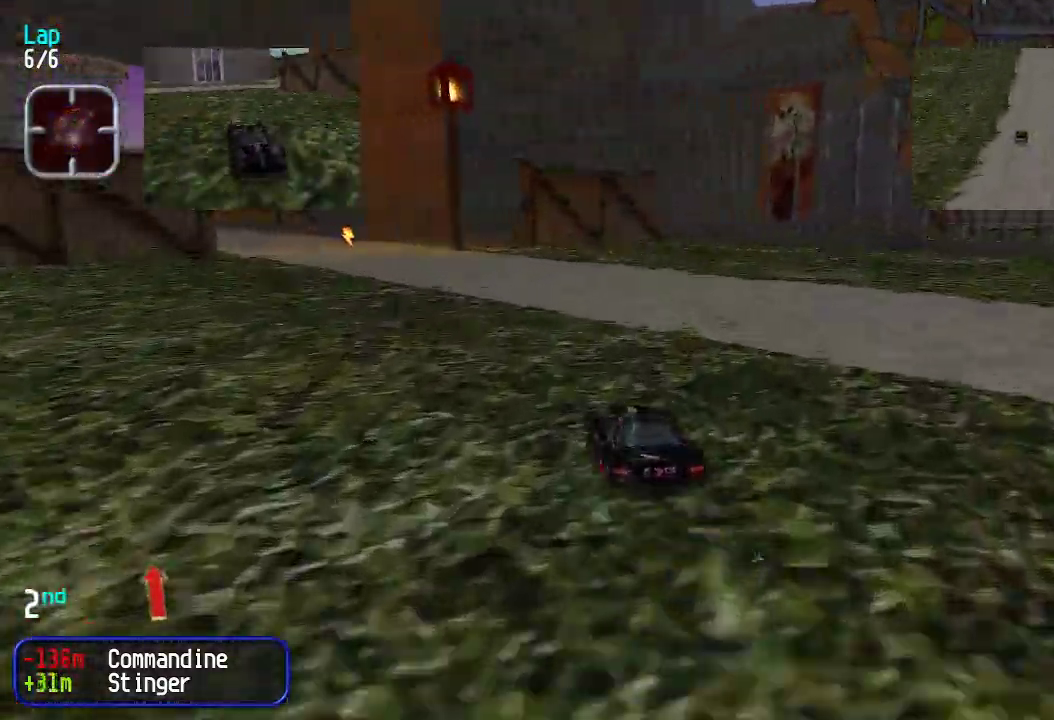
{"keys": ["left", "up"], "events": [[16, "left", "down"], [116, "left", "up"], [166, "left", "down"], [250, "left", "up"], [300, "left", "down"], [400, "left", "up"], [484, "left", "down"]]}
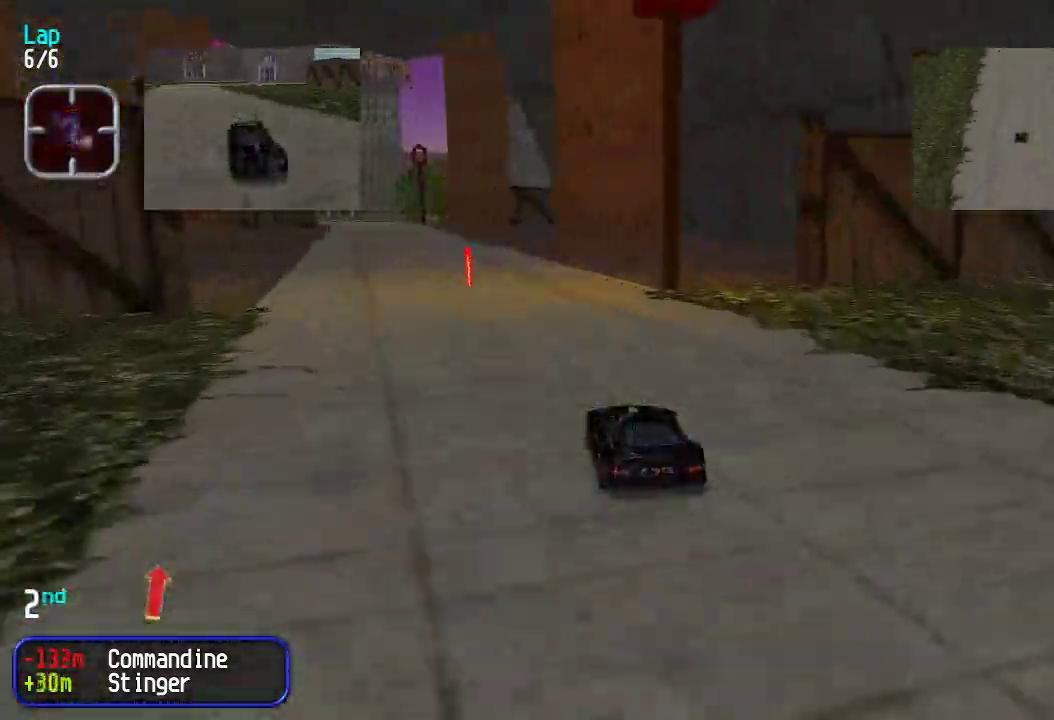
{"keys": ["left", "up"], "events": [[34, "left", "up"], [117, "left", "down"], [167, "left", "up"], [318, "left", "down"], [351, "left", "up"], [501, "left", "down"]]}
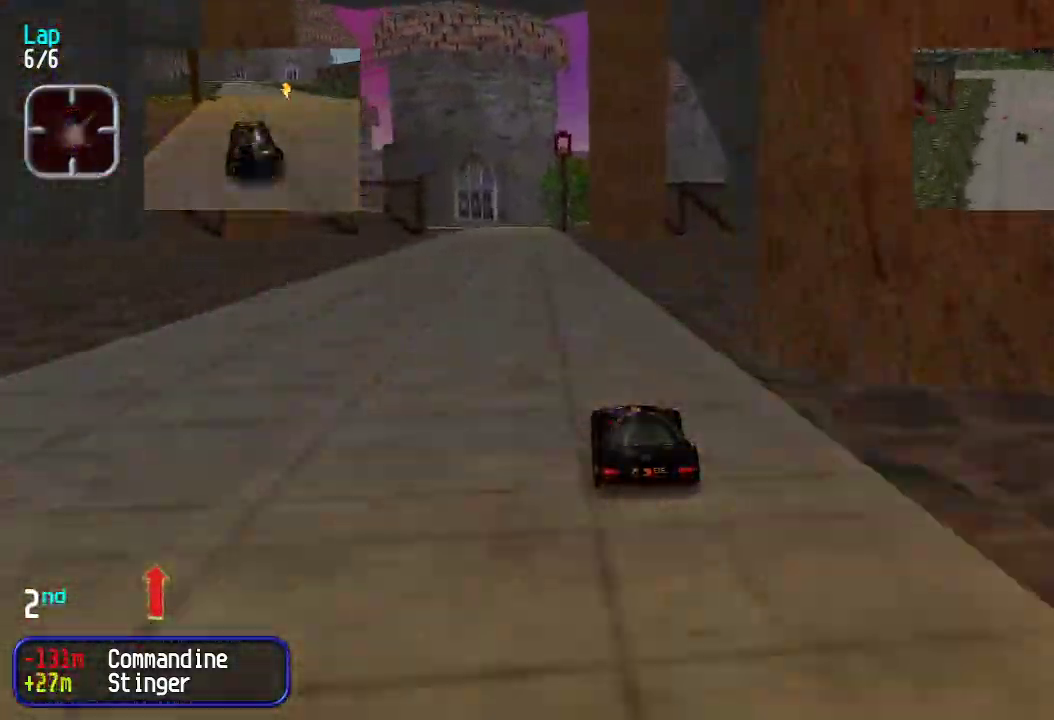
{"keys": ["up"], "events": [[50, "left", "up"]]}
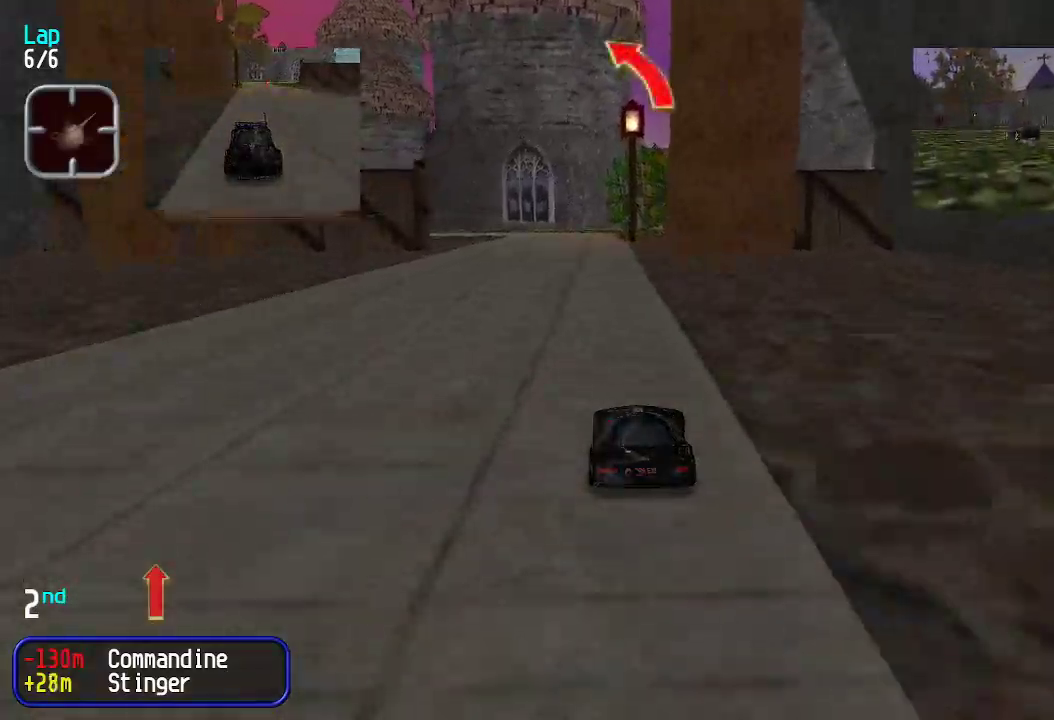
{"keys": ["up"], "events": []}
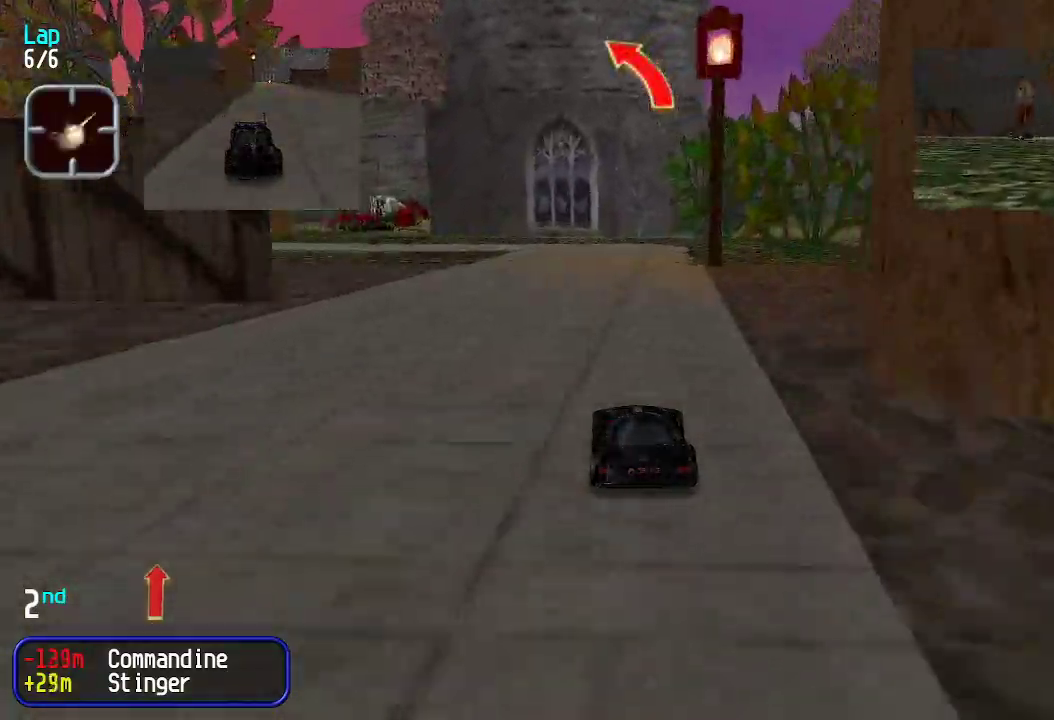
{"keys": ["up"], "events": [[33, "left", "down"], [67, "left", "up"], [200, "left", "down"], [250, "left", "up"], [334, "left", "down"], [434, "left", "up"]]}
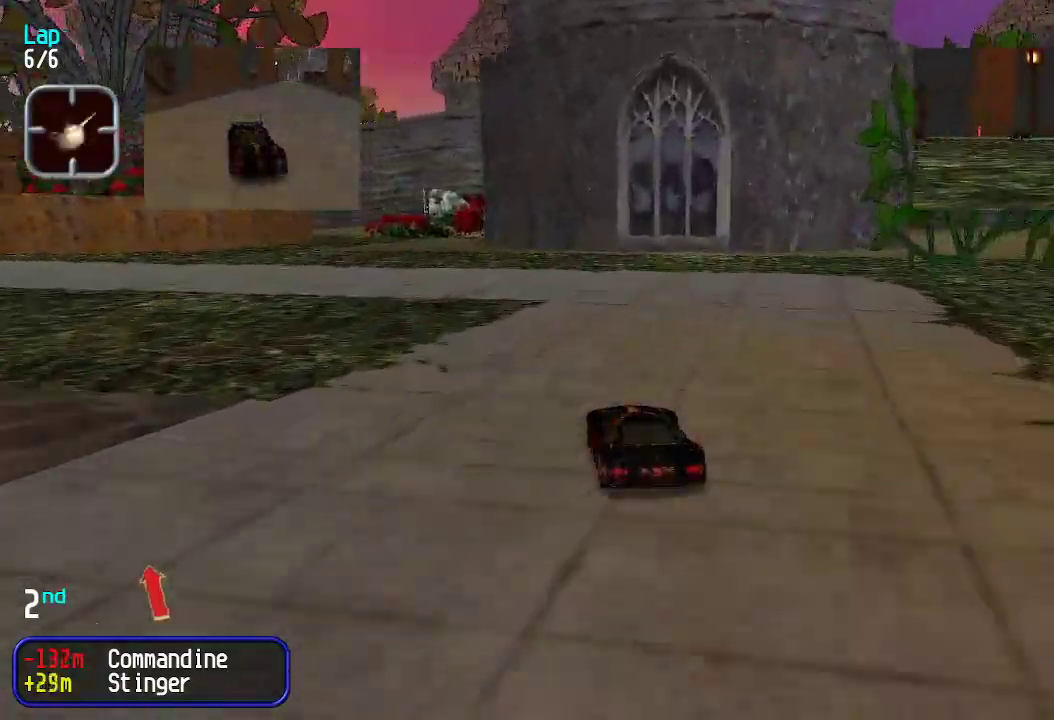
{"keys": ["up"], "events": [[33, "left", "down"], [117, "left", "up"], [233, "left", "down"], [267, "left", "up"], [467, "left", "down"], [501, "left", "up"]]}
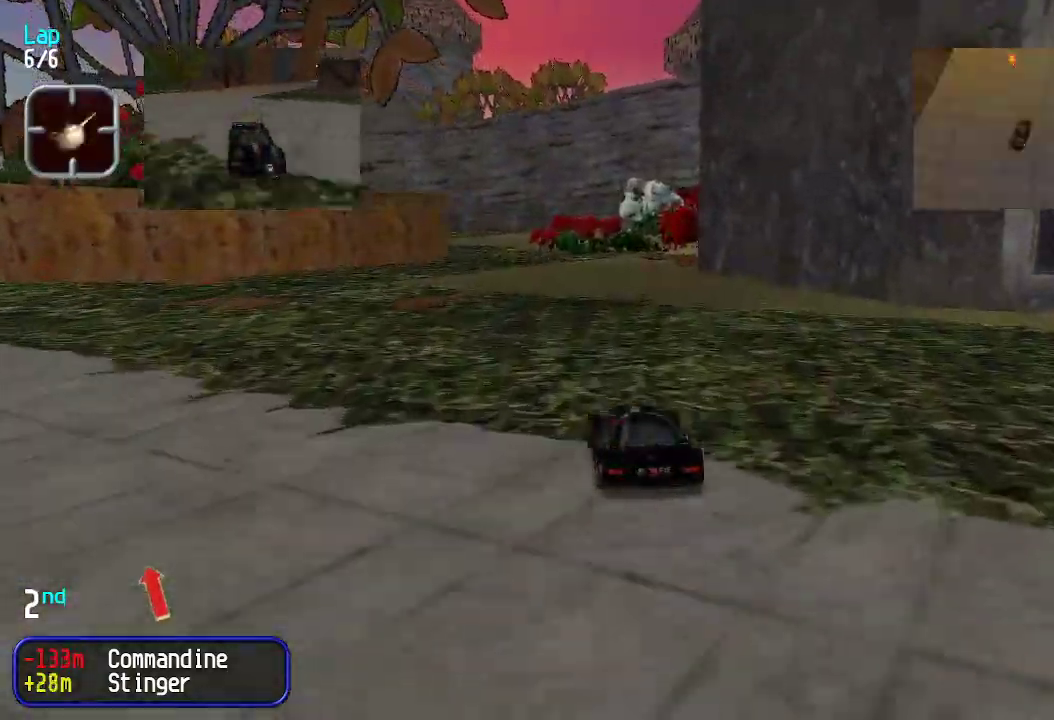
{"keys": ["left", "up"], "events": [[100, "left", "down"], [150, "left", "up"], [283, "left", "down"], [384, "left", "up"], [467, "left", "down"]]}
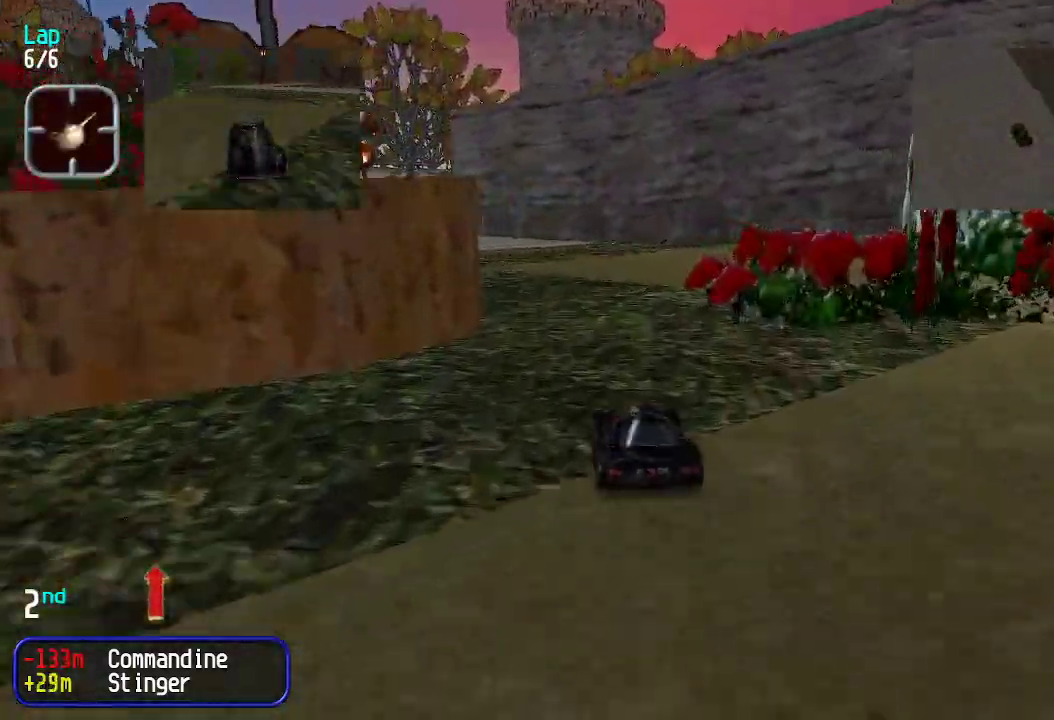
{"keys": ["left", "up"], "events": [[17, "left", "up"], [117, "left", "down"], [351, "left", "up"], [384, "left", "down"]]}
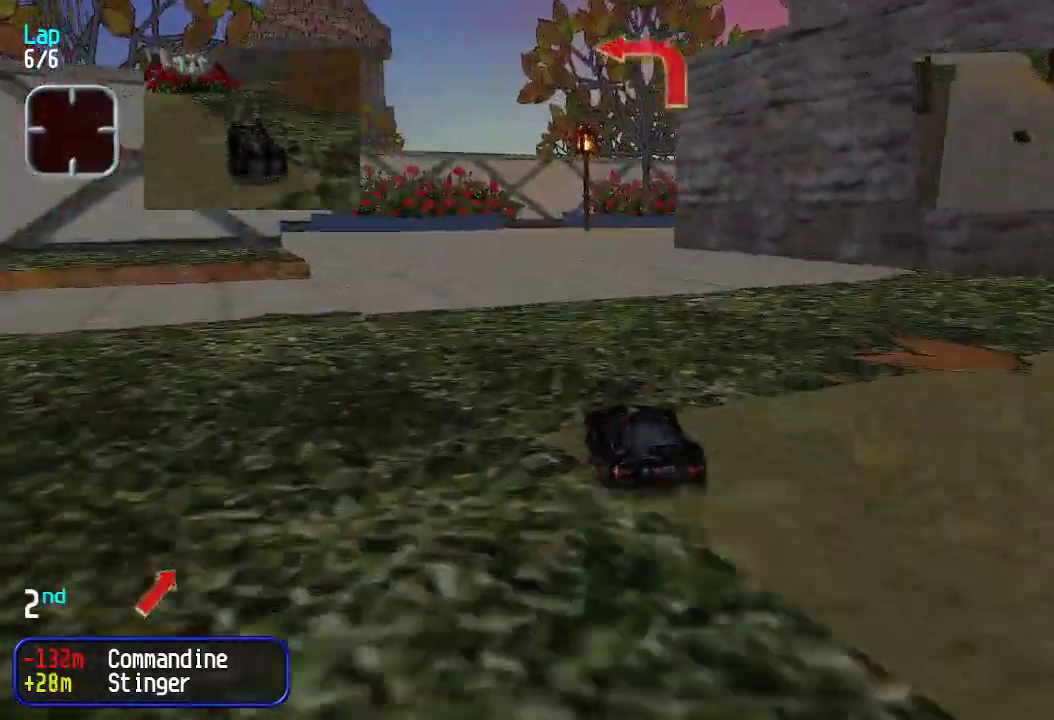
{"keys": ["left", "up"], "events": [[267, "left", "up"], [301, "left", "down"]]}
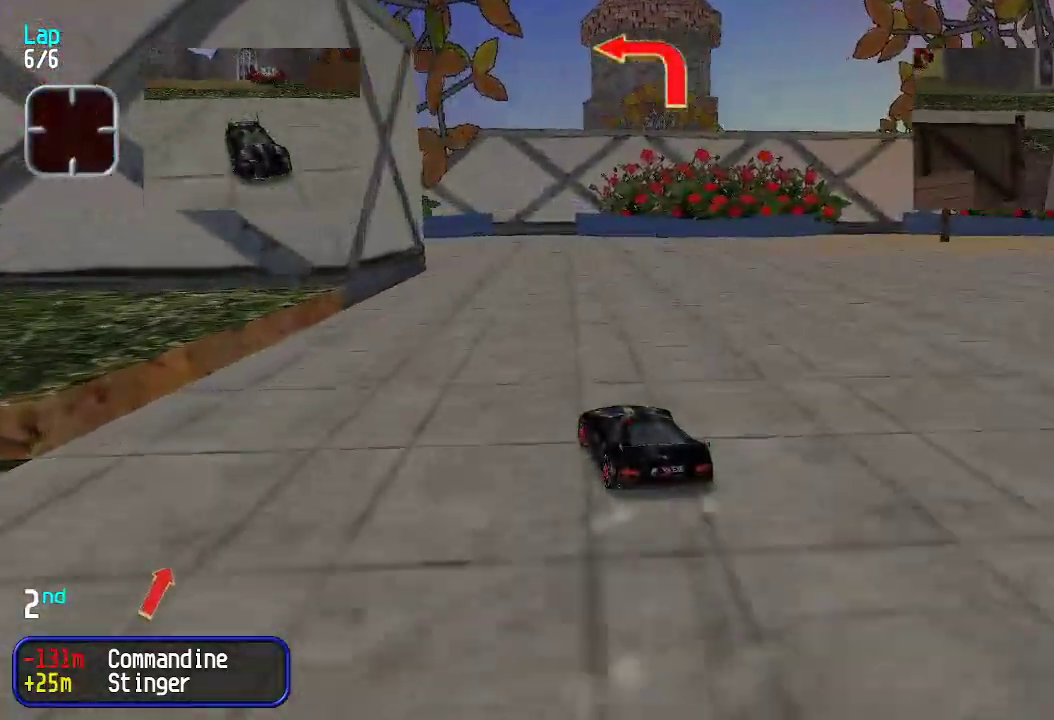
{"keys": ["left", "up"], "events": [[50, "left", "up"], [200, "left", "down"], [284, "left", "up"], [334, "left", "down"]]}
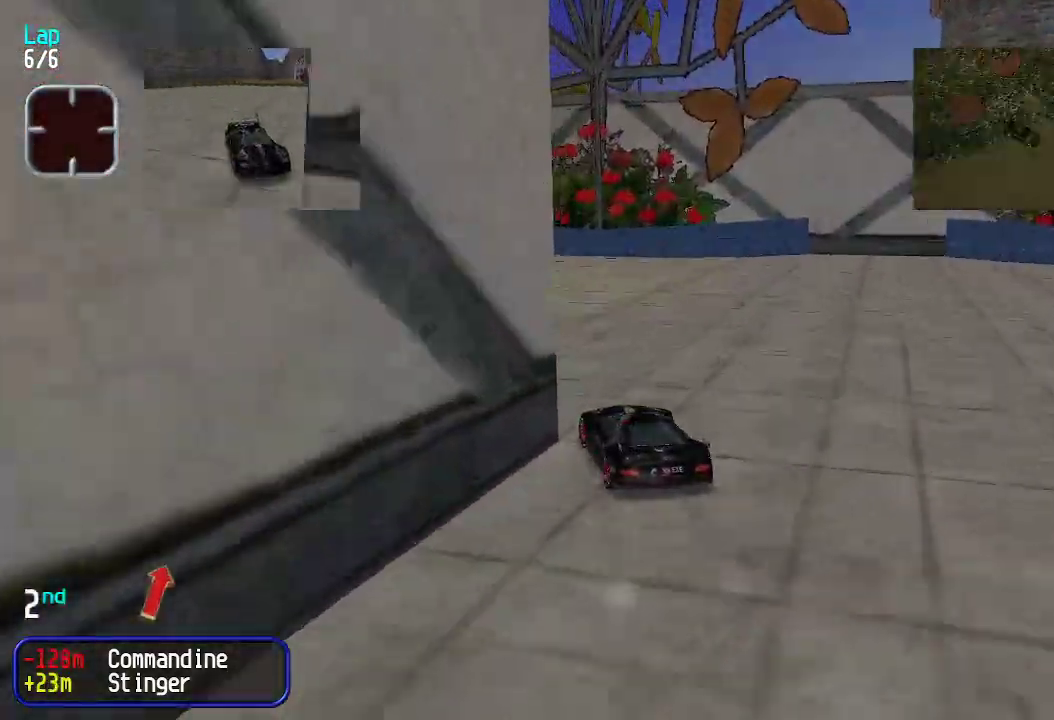
{"keys": ["right", "up"], "events": [[250, "left", "up"], [434, "right", "down"]]}
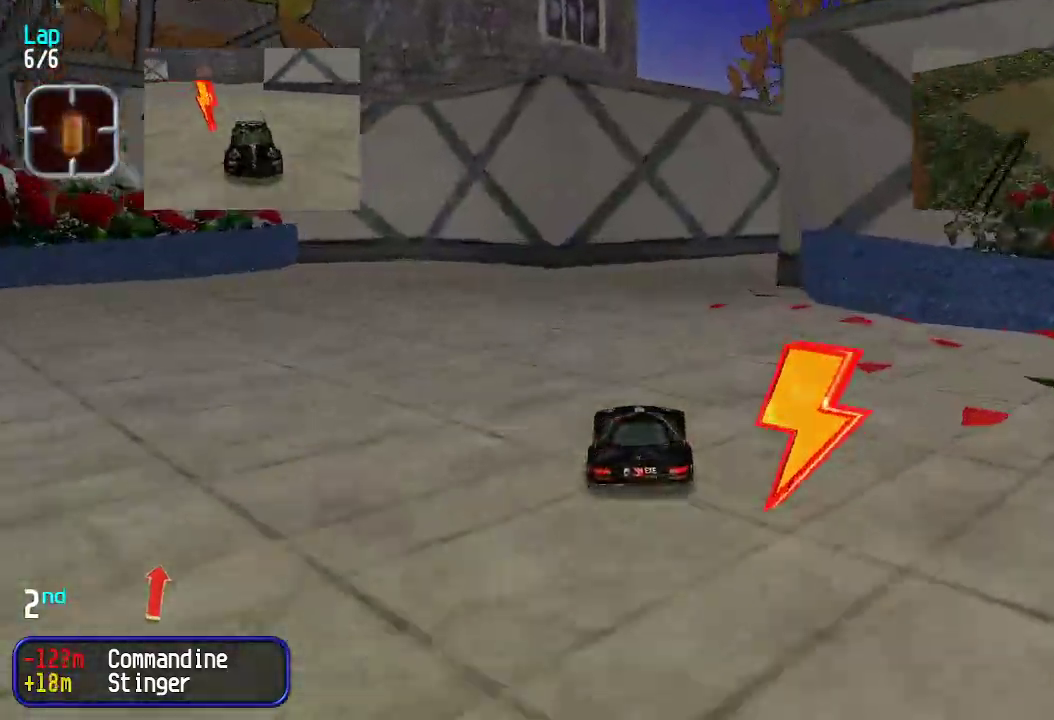
{"keys": ["right", "up"], "events": []}
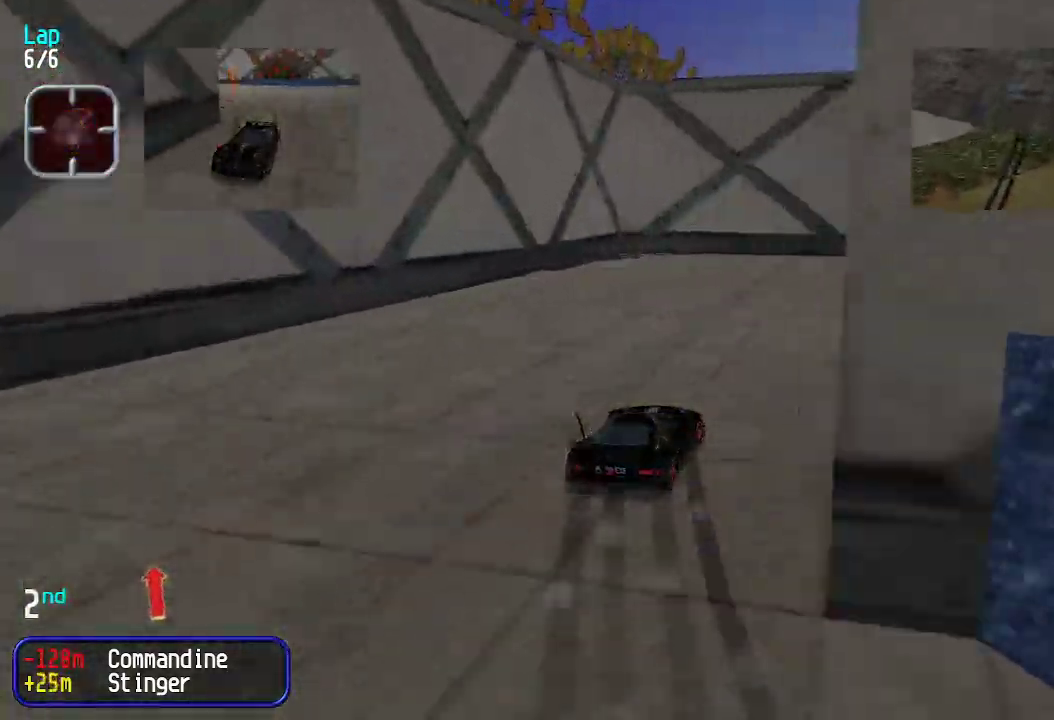
{"keys": ["right"], "events": [[250, "right", "up"], [250, "up", "up"], [283, "down", "down"], [467, "down", "up"], [467, "right", "down"]]}
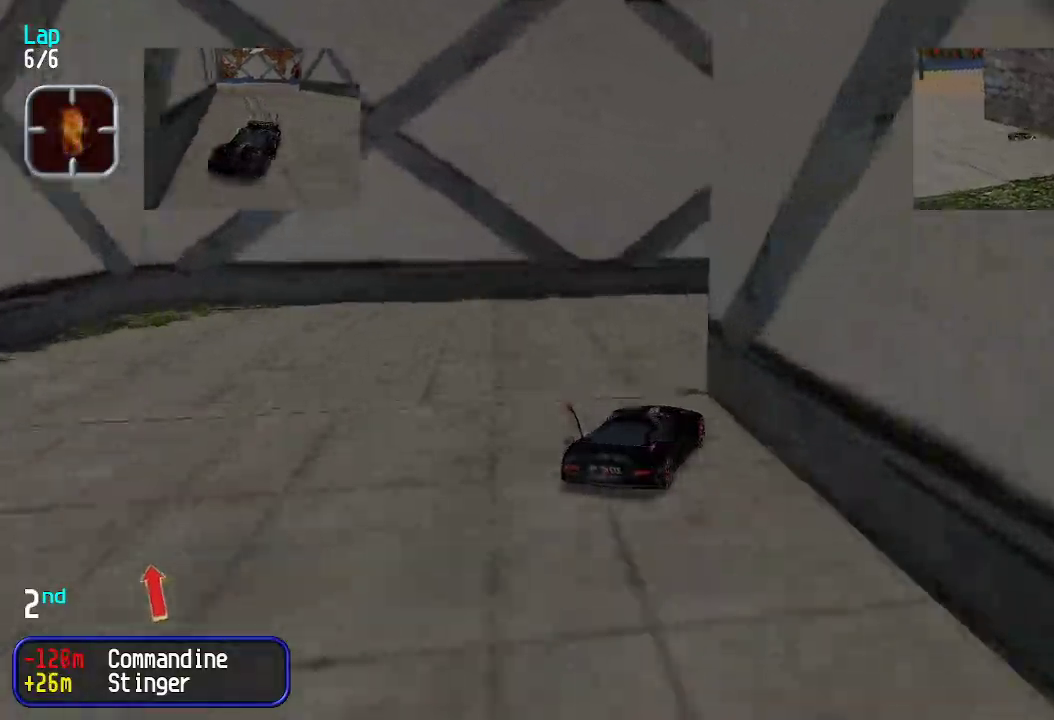
{"keys": ["right", "up"], "events": [[251, "up", "down"], [401, "up", "up"], [485, "up", "down"]]}
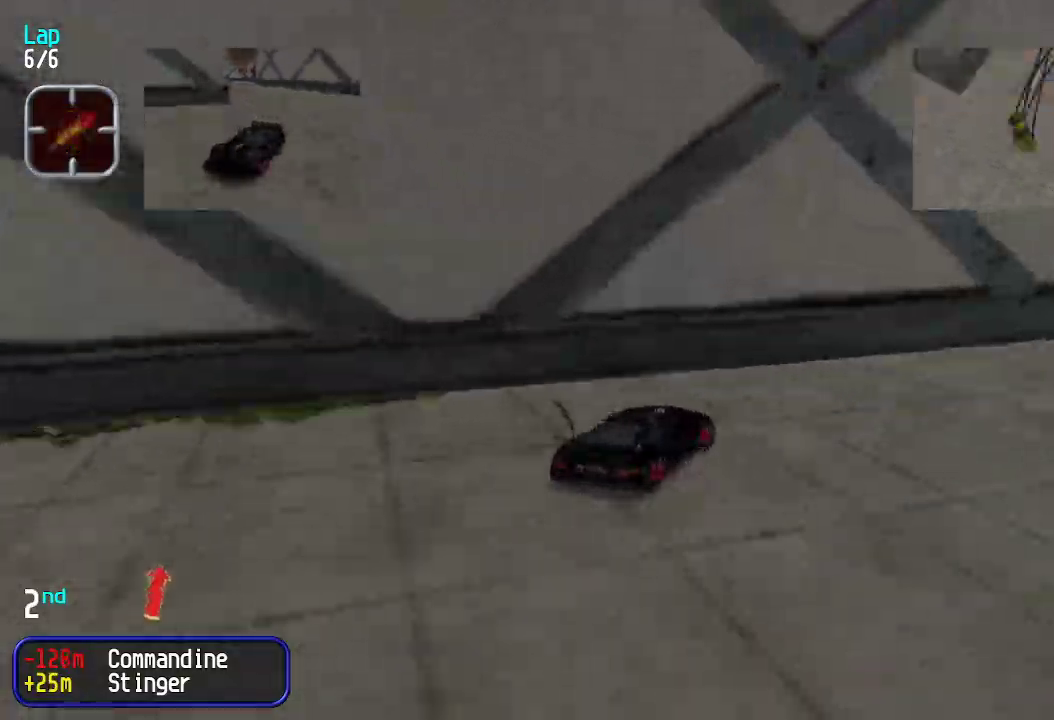
{"keys": ["left"], "events": [[167, "right", "up"], [401, "left", "down"], [401, "up", "up"]]}
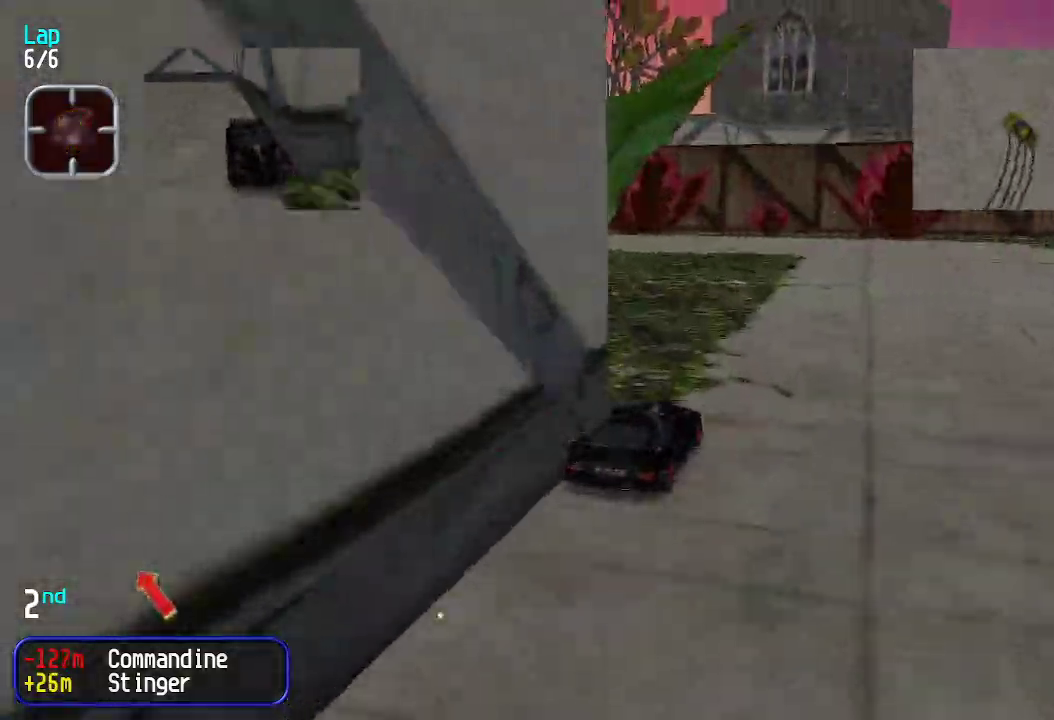
{"keys": ["left", "up"], "events": [[101, "up", "down"], [301, "left", "up"], [401, "left", "down"]]}